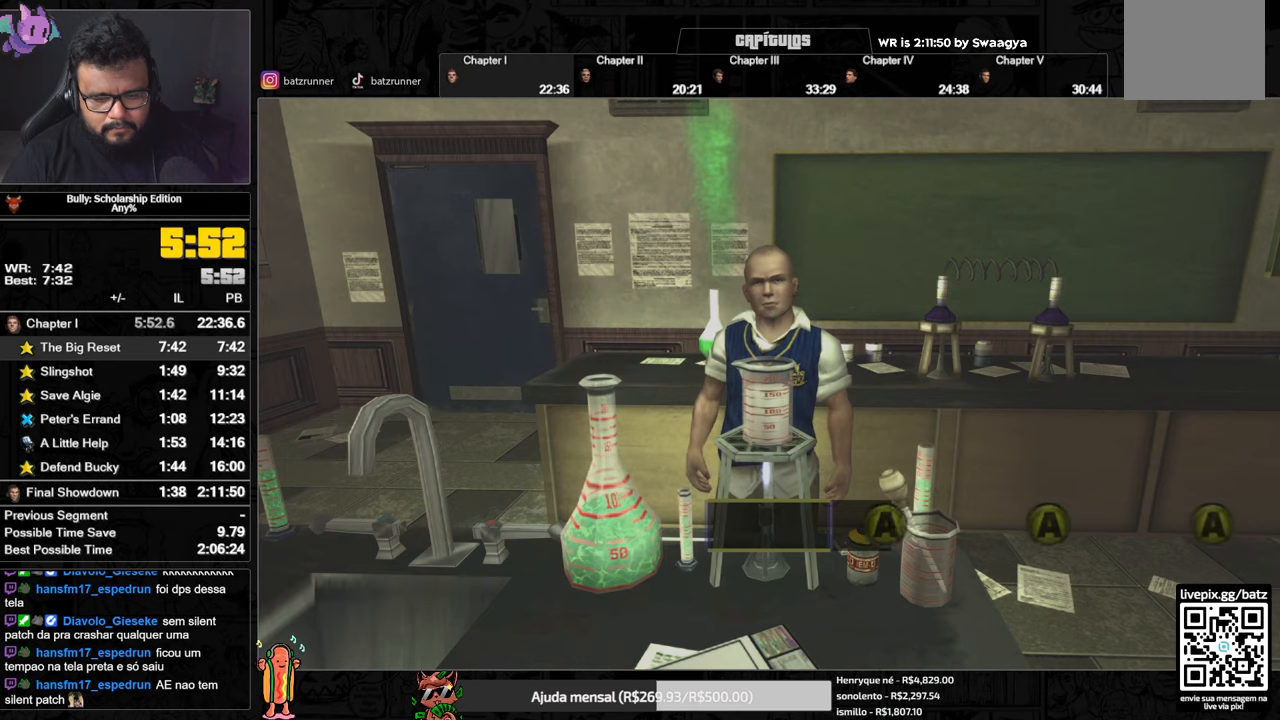
Gameplay with a controller (Xbox layout); each line is a JSON object with the inputs held at the frame after it. "events" lists button and stick changes between this image and that frame as [ms after this image, input, new state], when the widget could be followed in between.
{"buttons": ["A"], "left_stick": "center", "right_stick": "center", "events": [[400, "A", "down"]]}
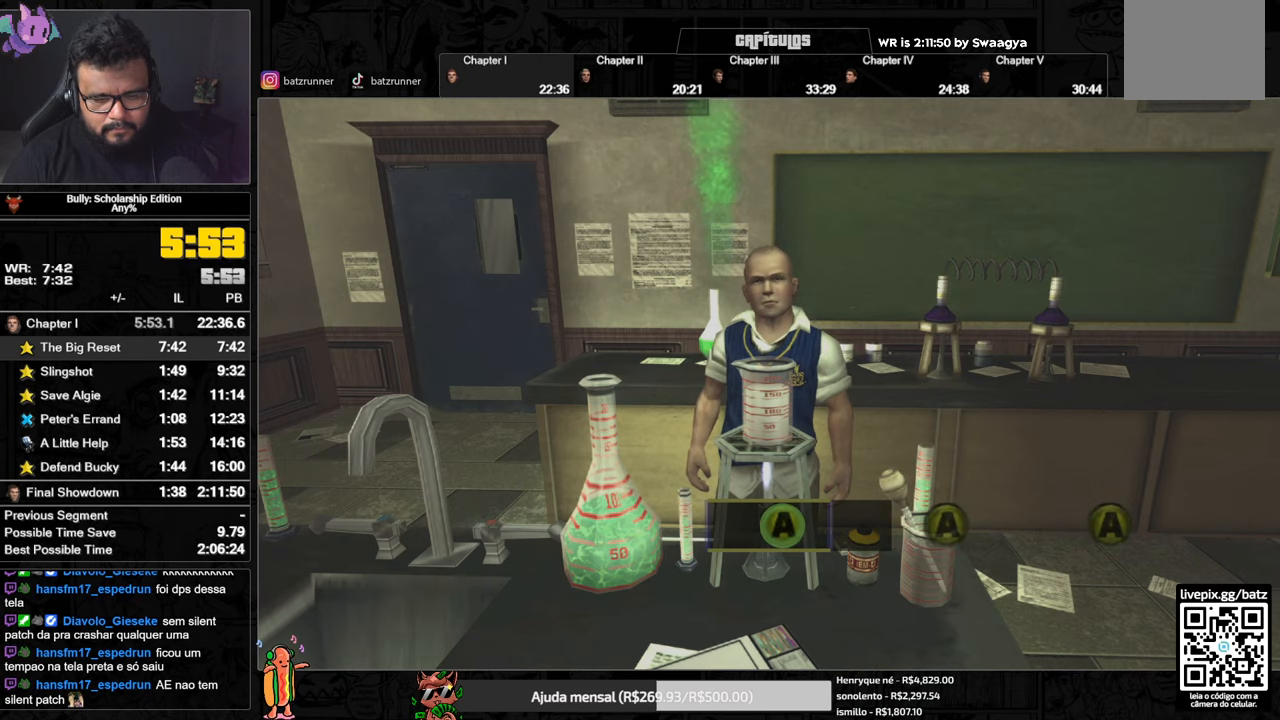
{"buttons": [], "left_stick": "center", "right_stick": "center", "events": [[16, "A", "up"]]}
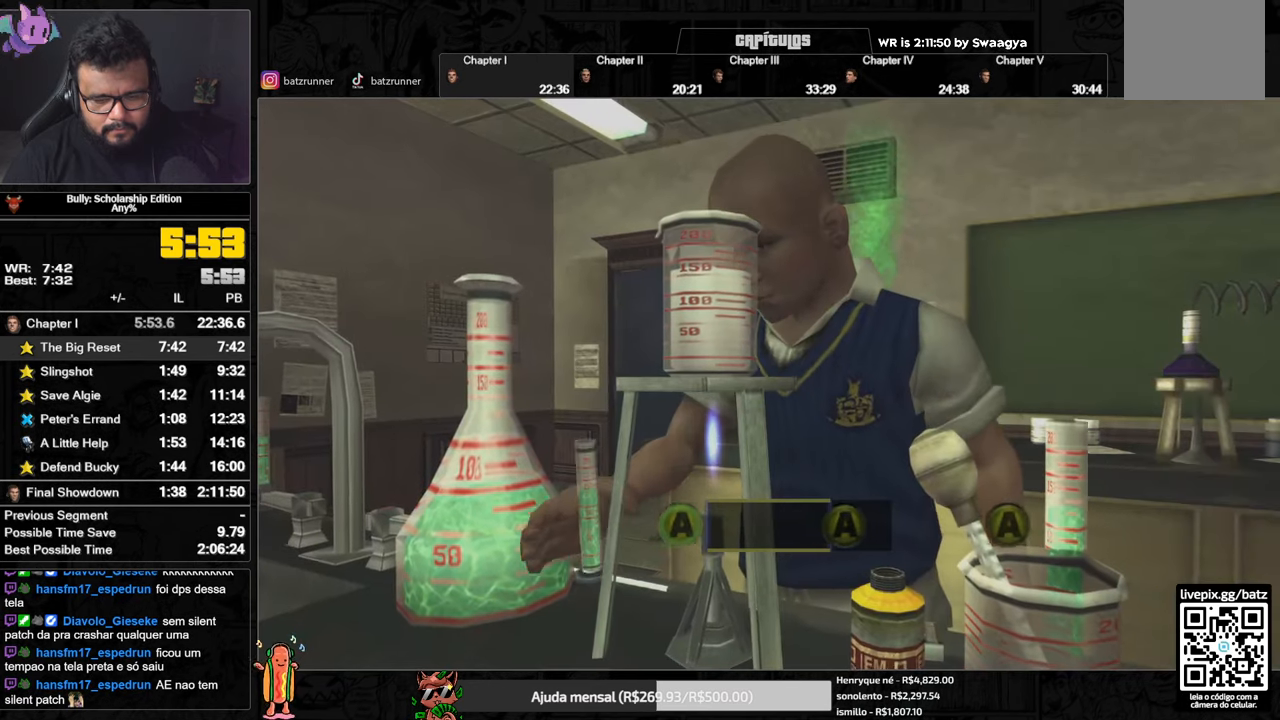
{"buttons": [], "left_stick": "center", "right_stick": "center", "events": [[234, "A", "down"], [367, "A", "up"]]}
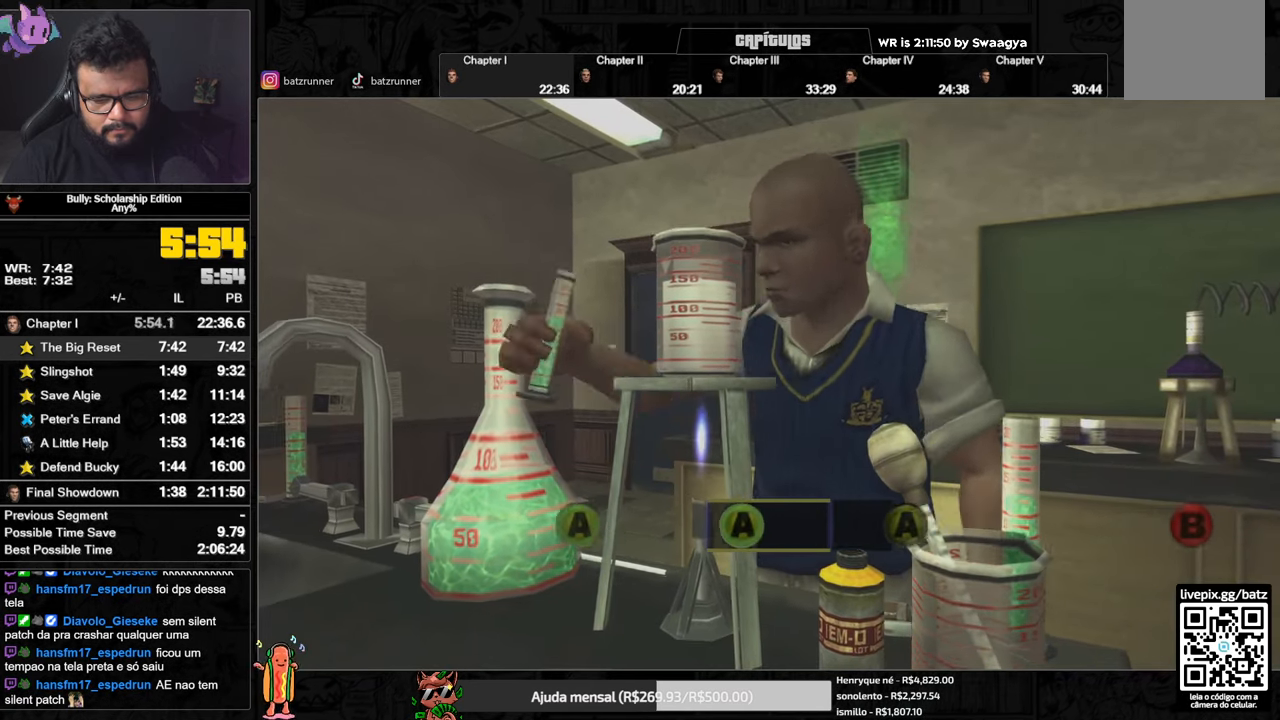
{"buttons": [], "left_stick": "center", "right_stick": "center", "events": []}
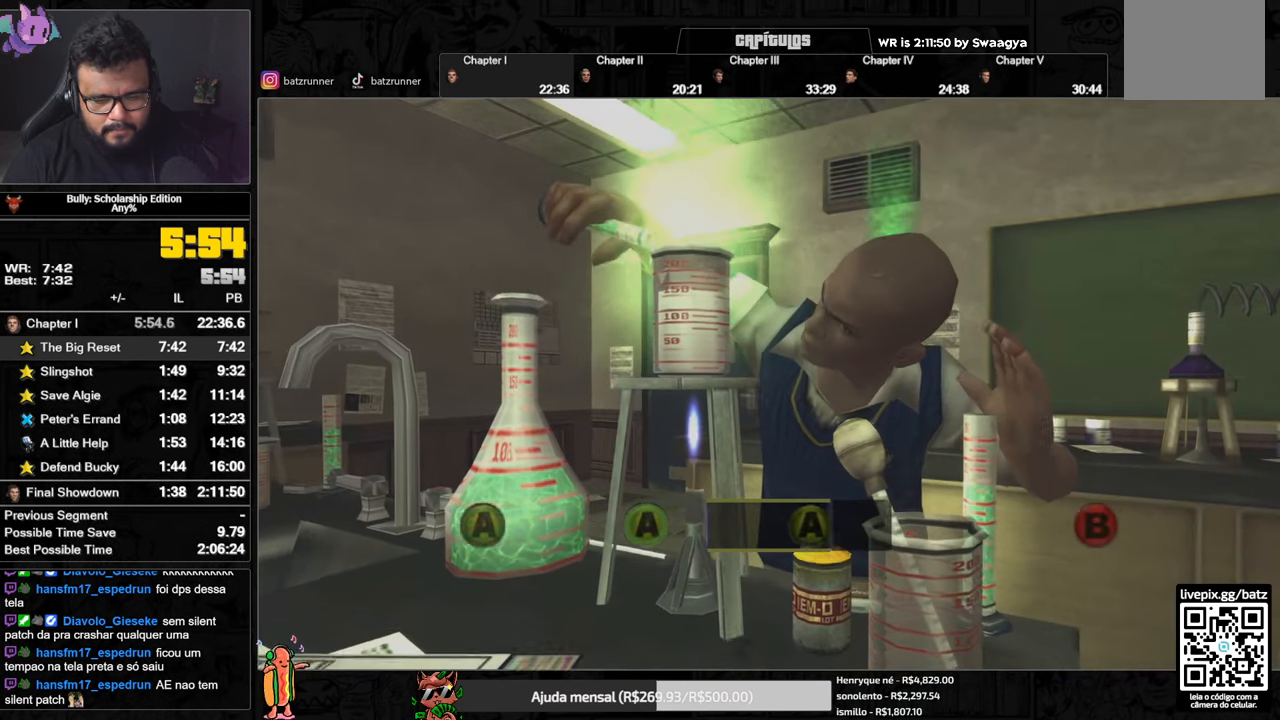
{"buttons": [], "left_stick": "center", "right_stick": "center", "events": [[83, "A", "down"], [217, "A", "up"]]}
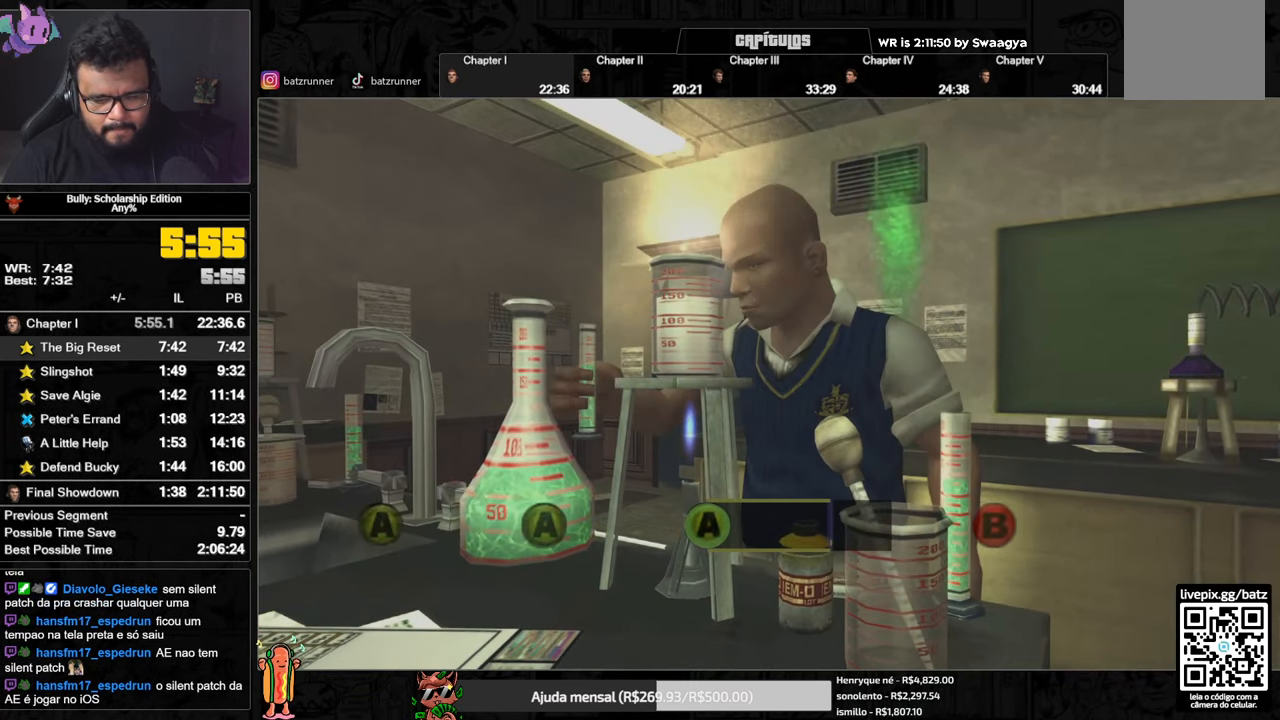
{"buttons": [], "left_stick": "center", "right_stick": "center", "events": []}
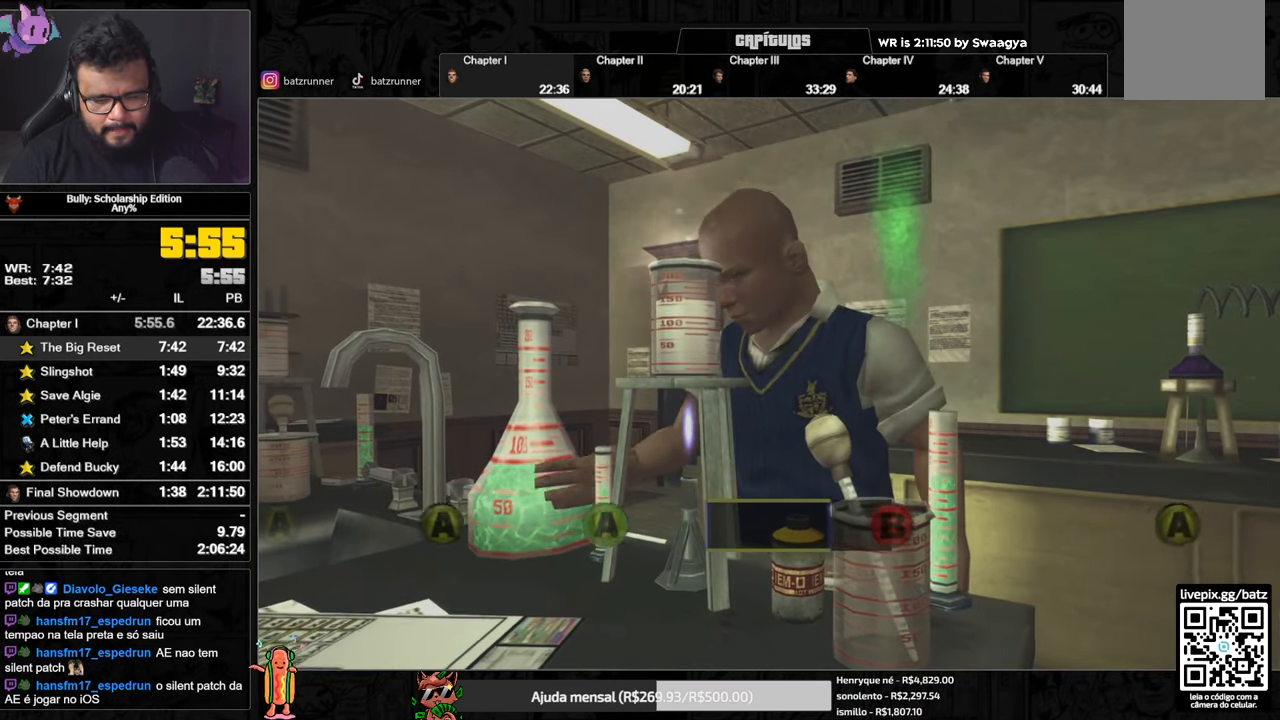
{"buttons": ["B"], "left_stick": "center", "right_stick": "center", "events": [[451, "B", "down"]]}
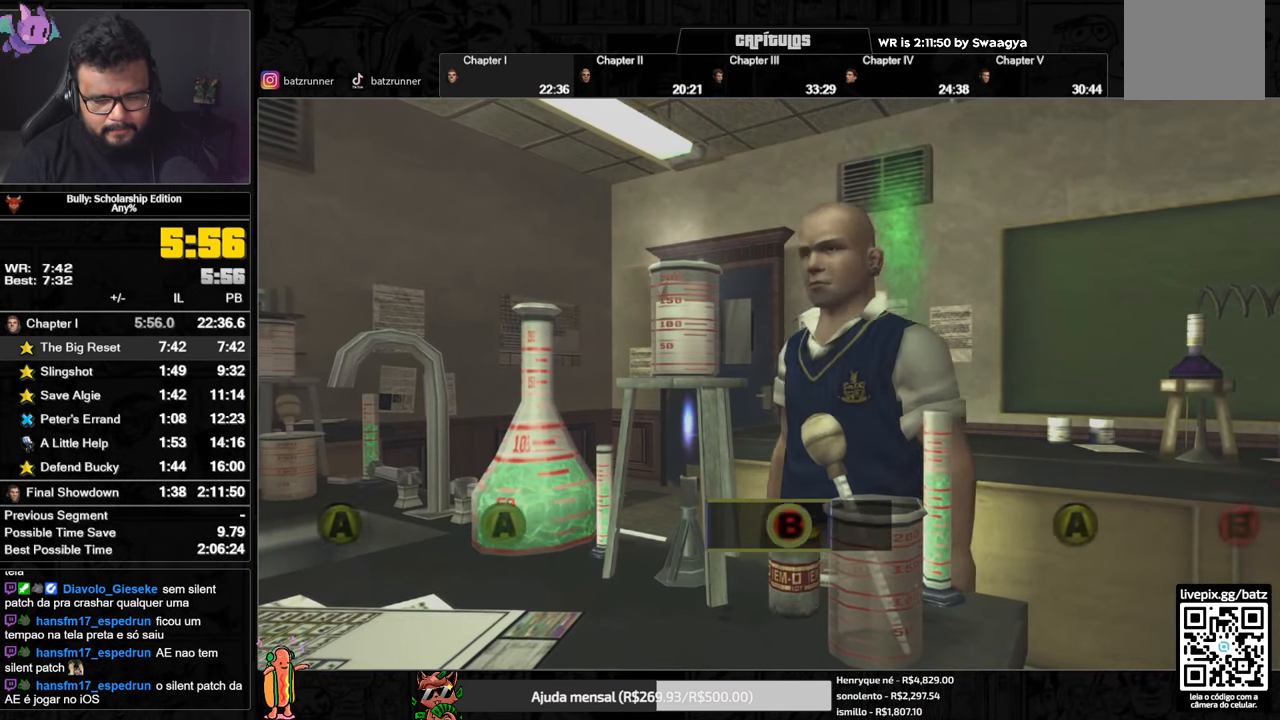
{"buttons": [], "left_stick": "center", "right_stick": "center", "events": [[83, "B", "up"]]}
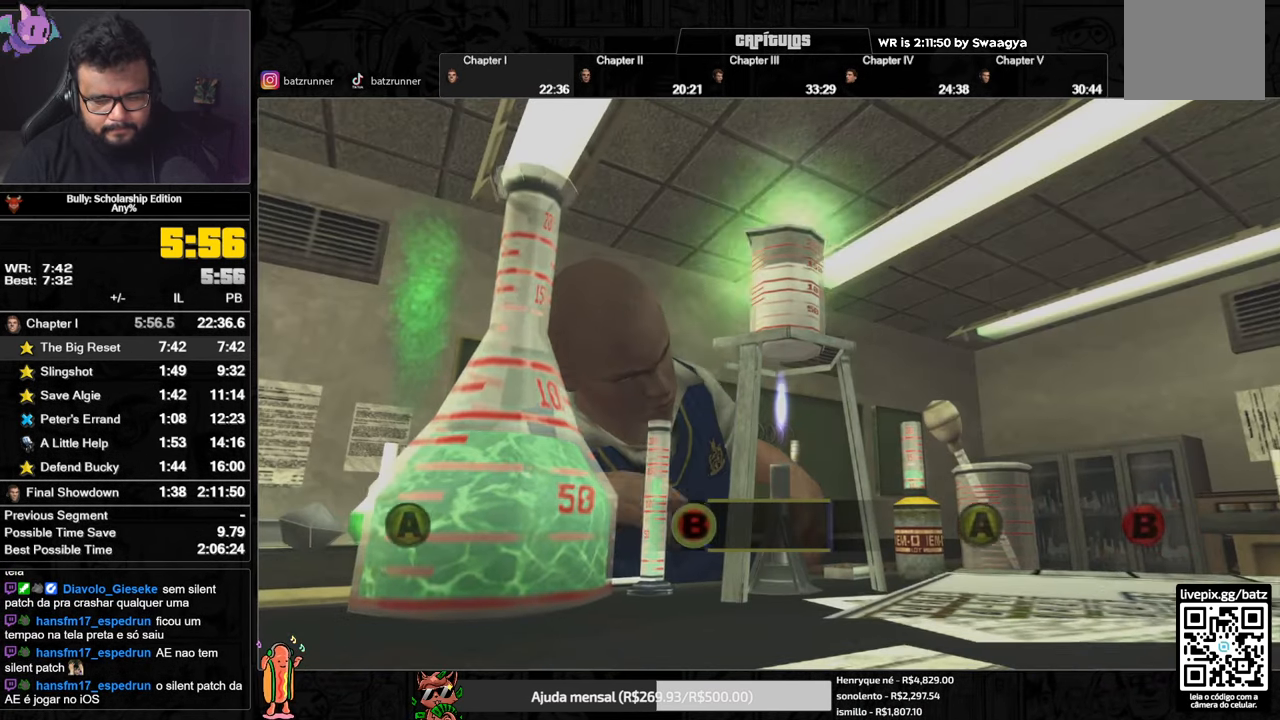
{"buttons": [], "left_stick": "center", "right_stick": "center", "events": []}
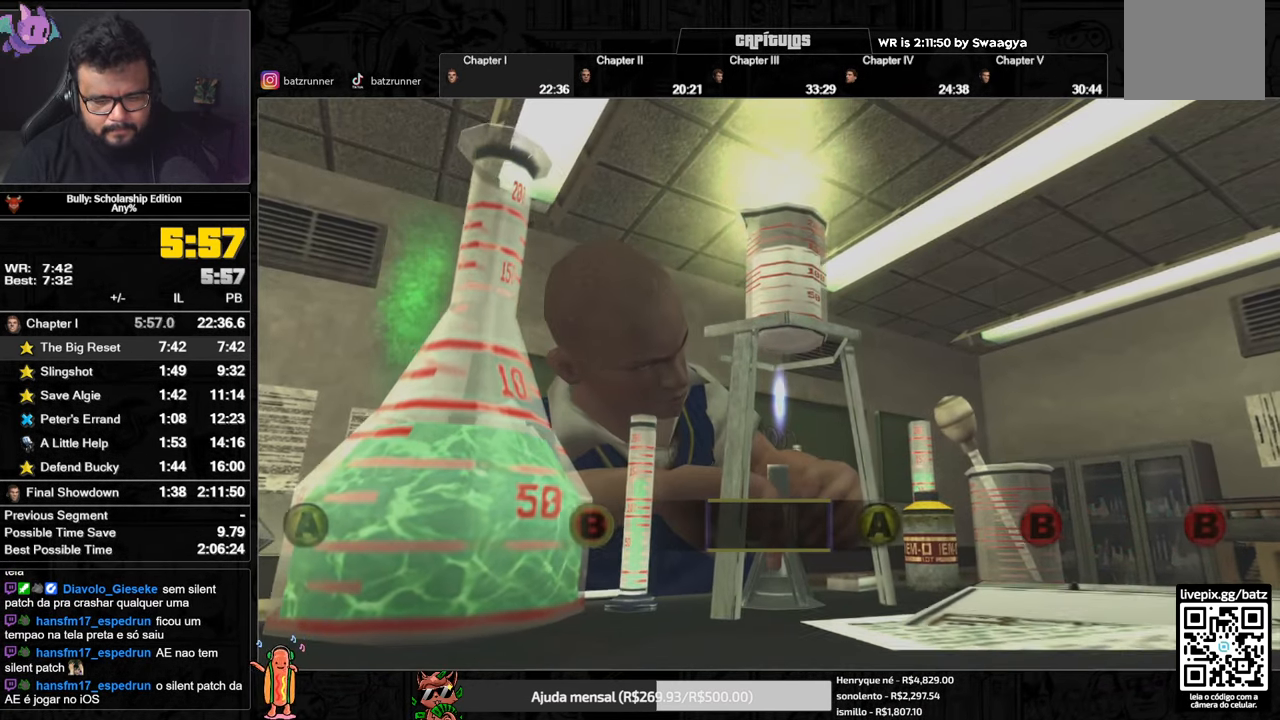
{"buttons": [], "left_stick": "center", "right_stick": "center", "events": [[383, "A", "down"], [500, "A", "up"]]}
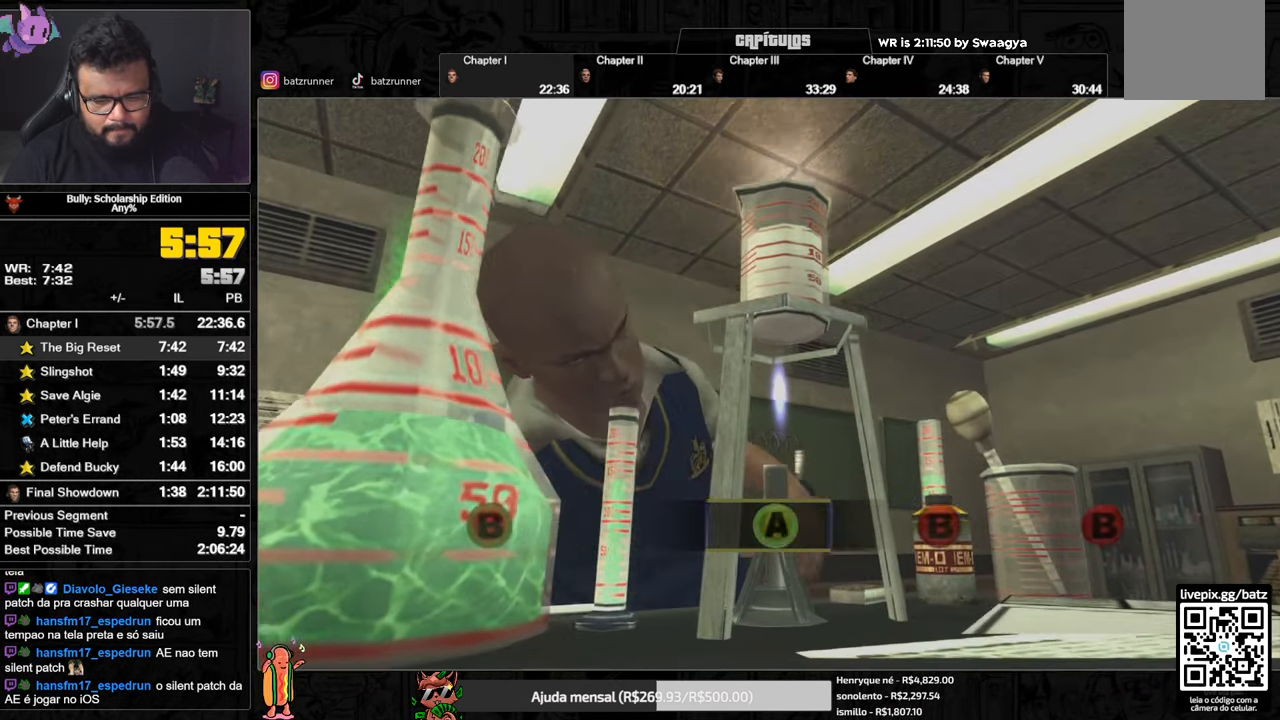
{"buttons": [], "left_stick": "center", "right_stick": "center", "events": []}
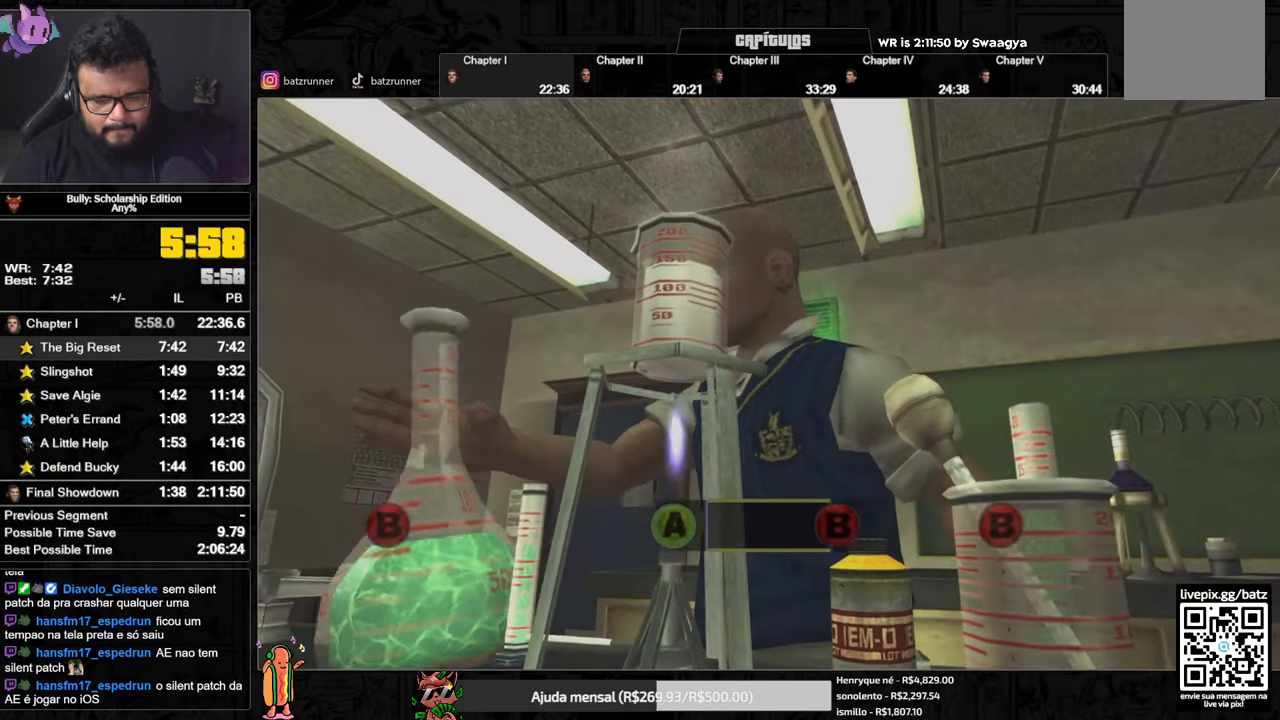
{"buttons": [], "left_stick": "center", "right_stick": "center", "events": [[167, "B", "down"], [300, "B", "up"]]}
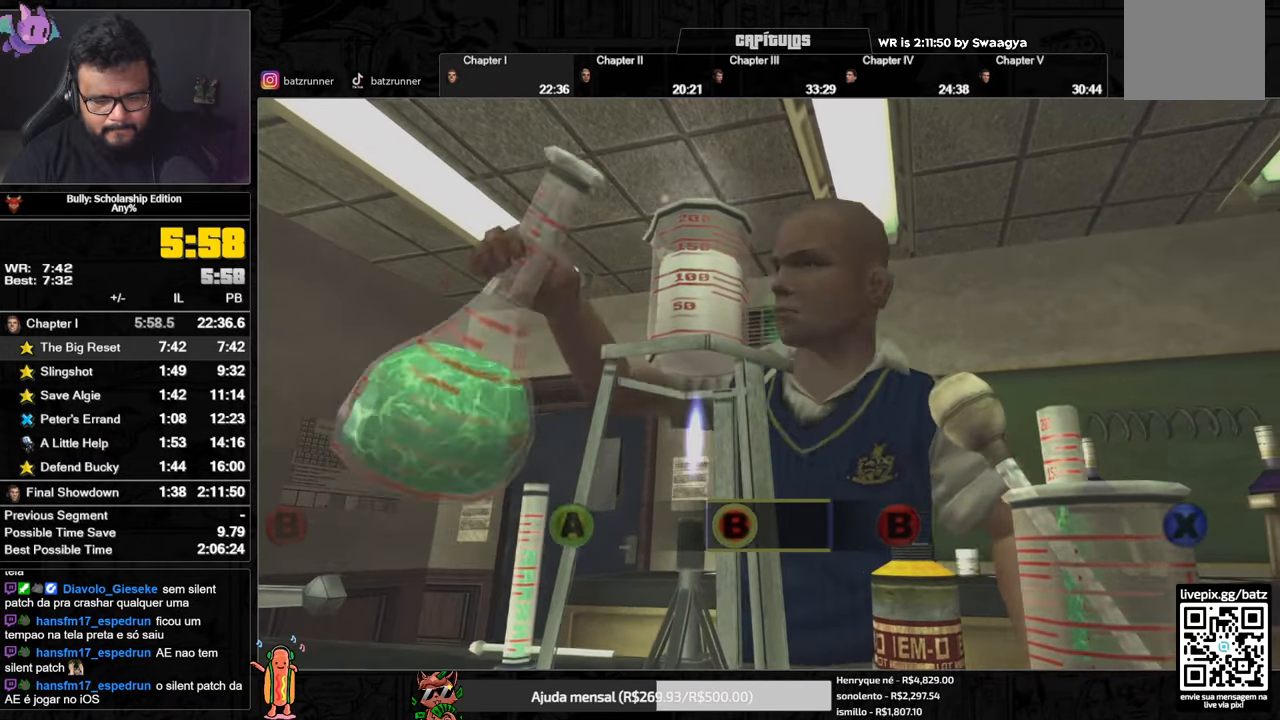
{"buttons": ["B"], "left_stick": "center", "right_stick": "center", "events": [[501, "B", "down"]]}
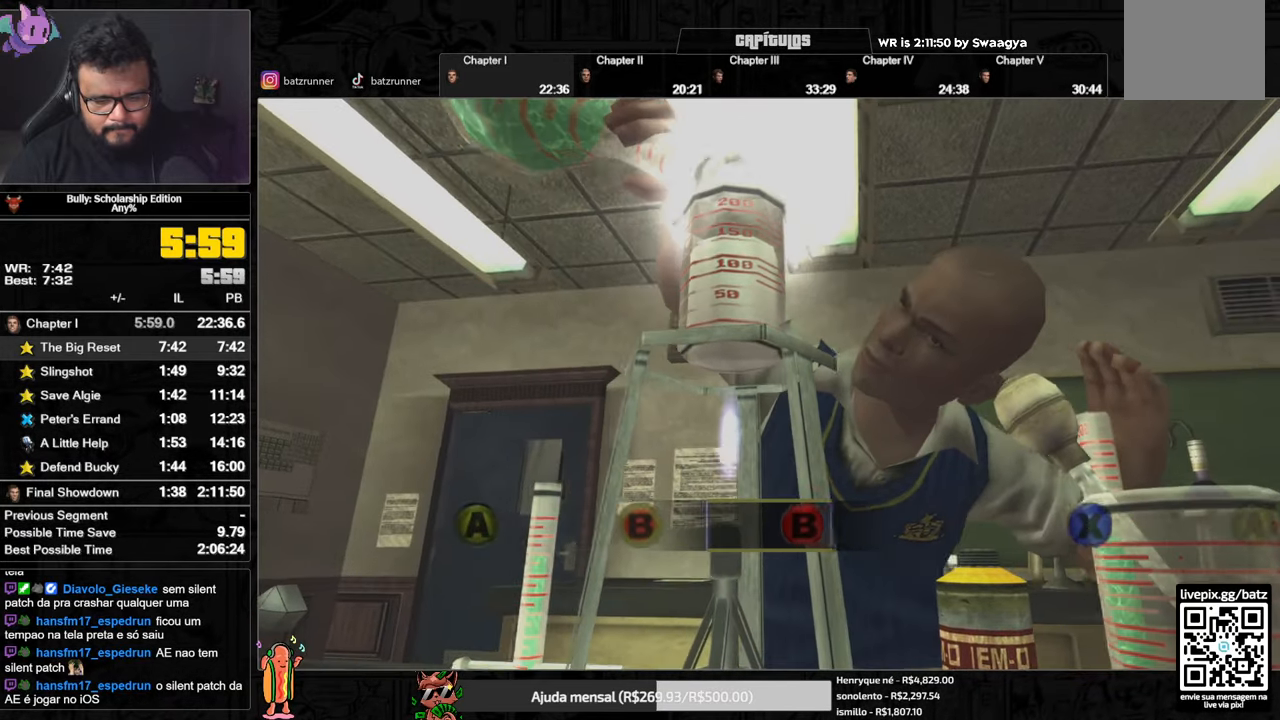
{"buttons": [], "left_stick": "center", "right_stick": "center", "events": [[117, "B", "up"]]}
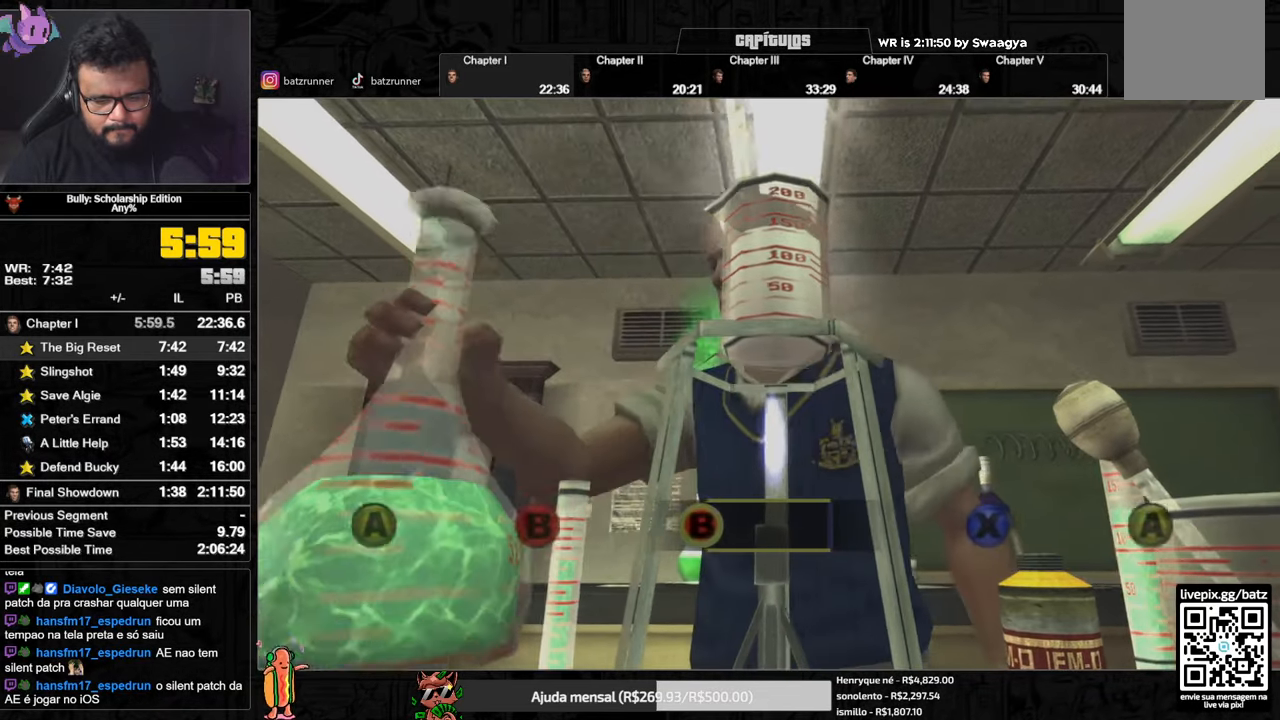
{"buttons": [], "left_stick": "center", "right_stick": "center", "events": []}
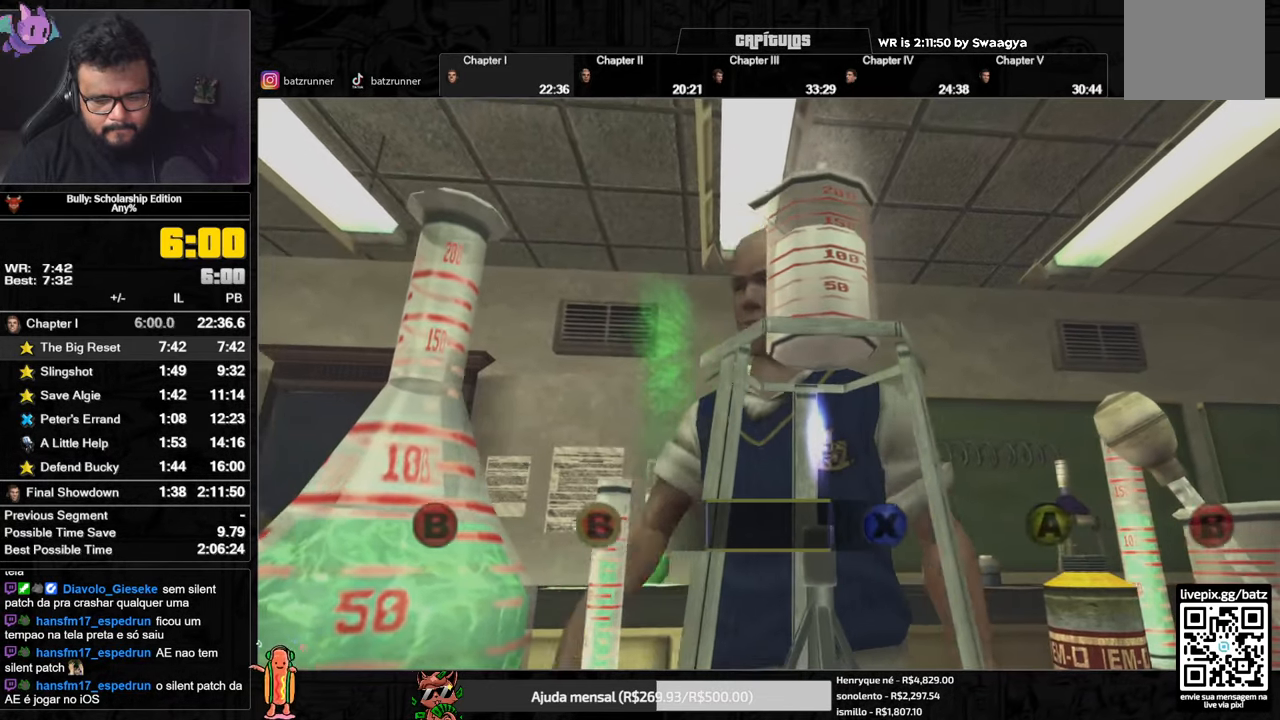
{"buttons": [], "left_stick": "center", "right_stick": "center", "events": [[417, "X", "down"], [484, "X", "up"]]}
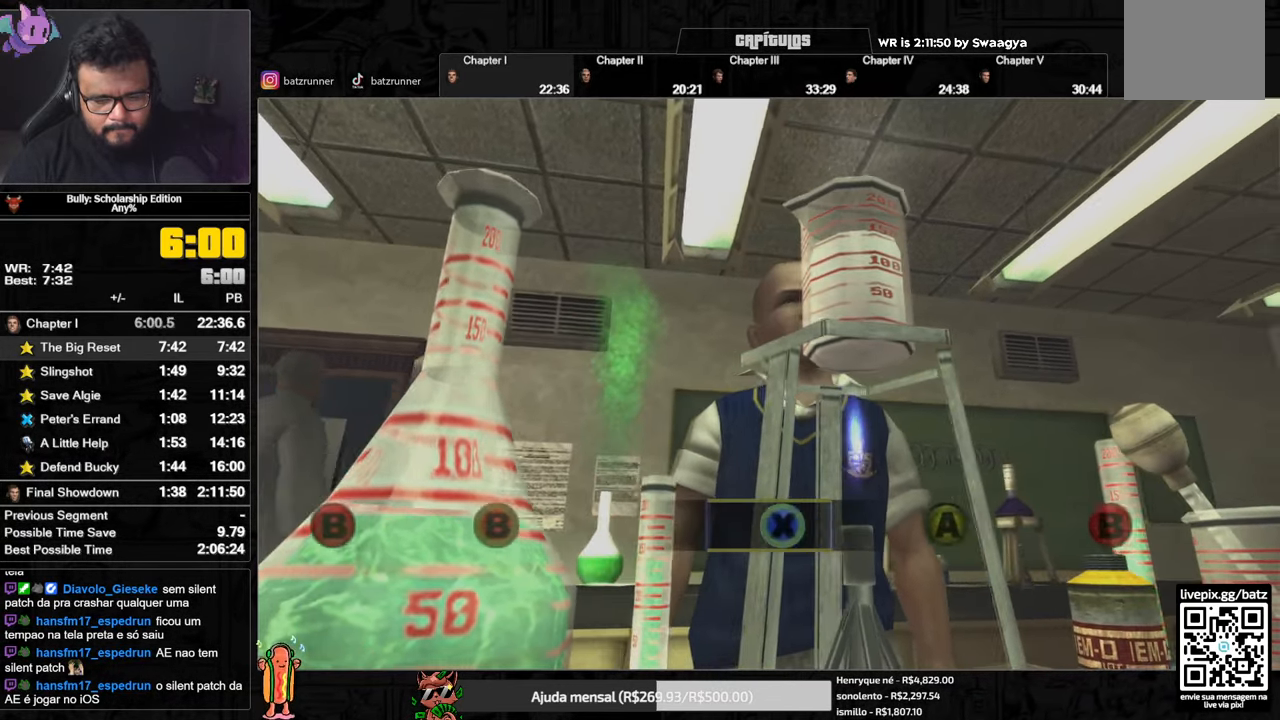
{"buttons": [], "left_stick": "center", "right_stick": "center", "events": []}
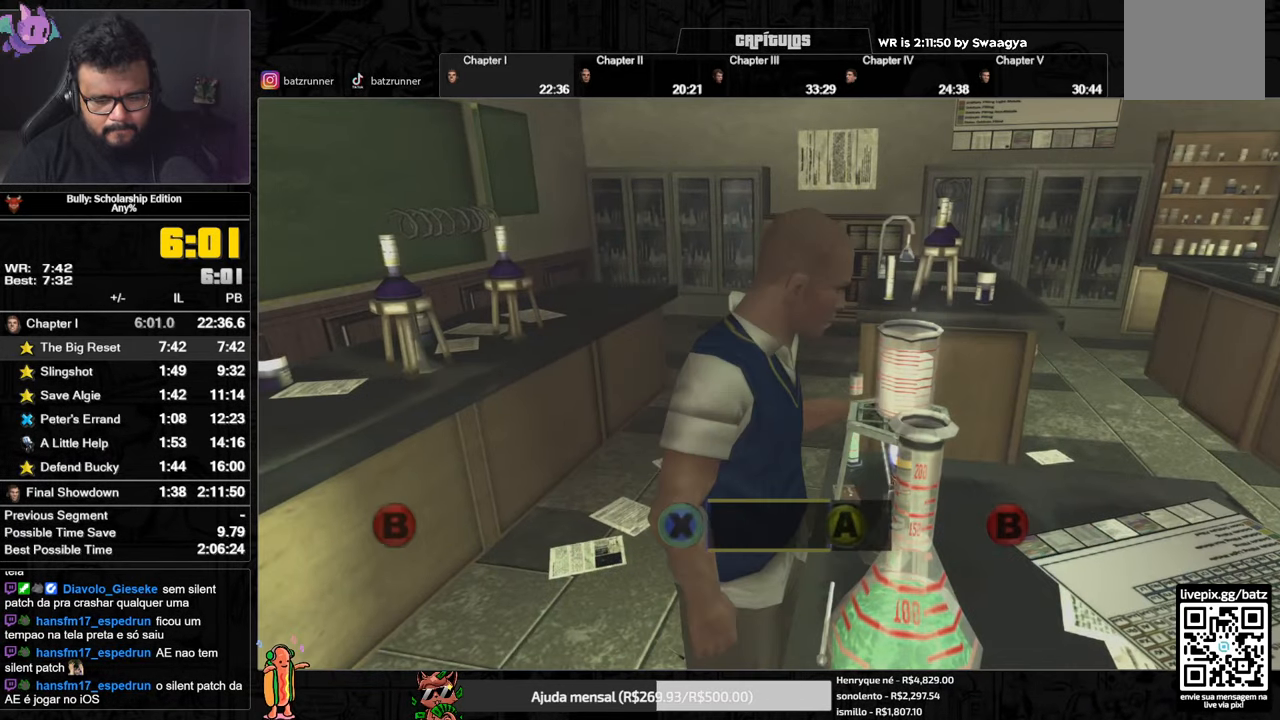
{"buttons": [], "left_stick": "center", "right_stick": "center", "events": [[217, "A", "down"], [333, "A", "up"]]}
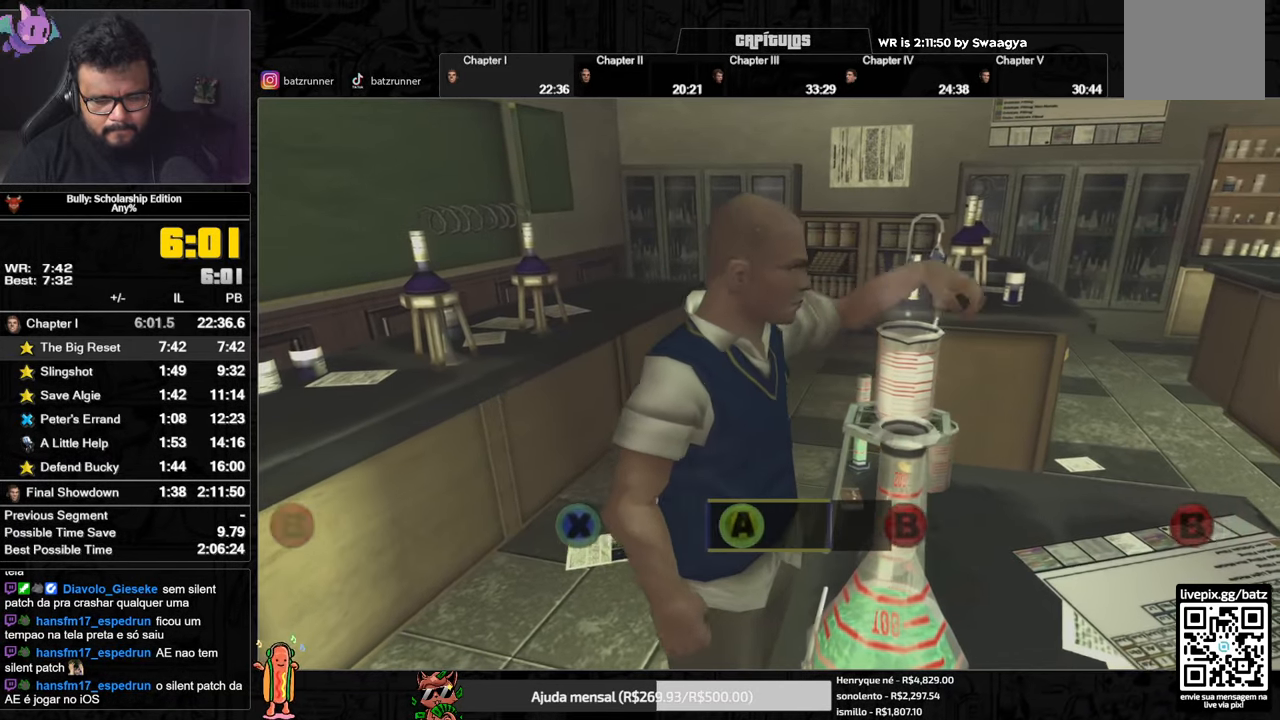
{"buttons": [], "left_stick": "center", "right_stick": "center", "events": []}
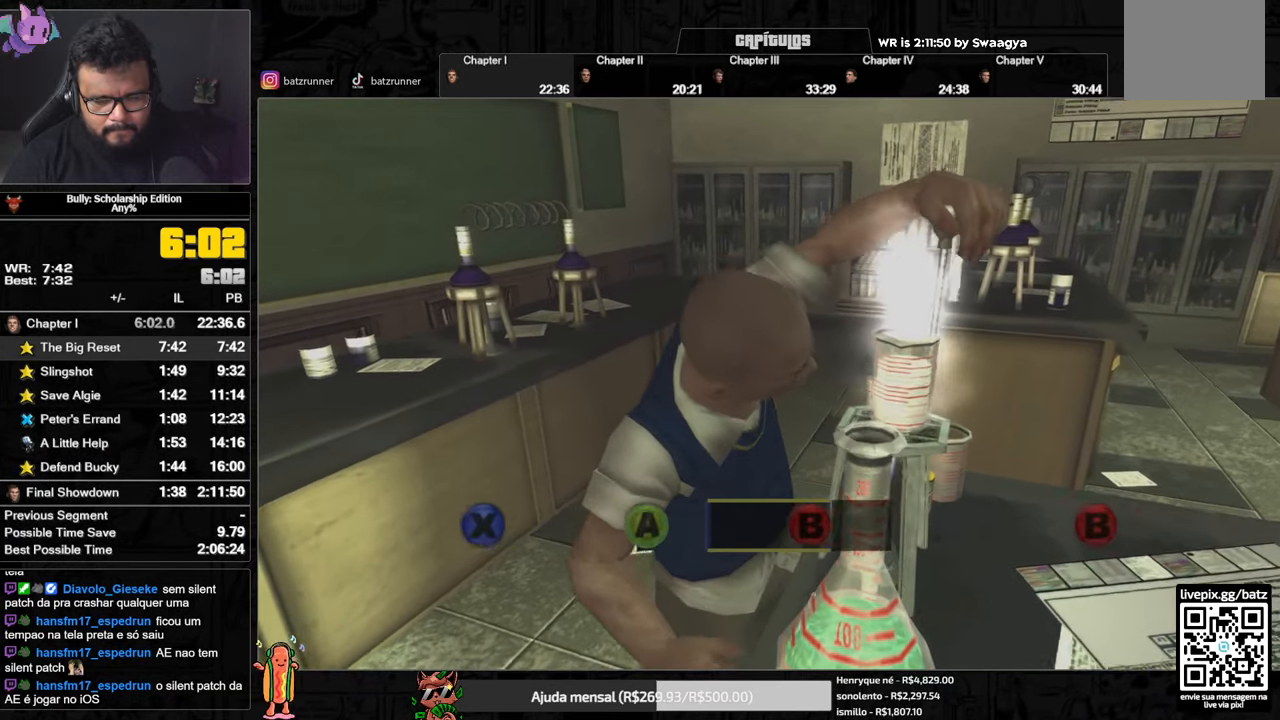
{"buttons": [], "left_stick": "center", "right_stick": "center", "events": [[50, "B", "down"], [167, "B", "up"]]}
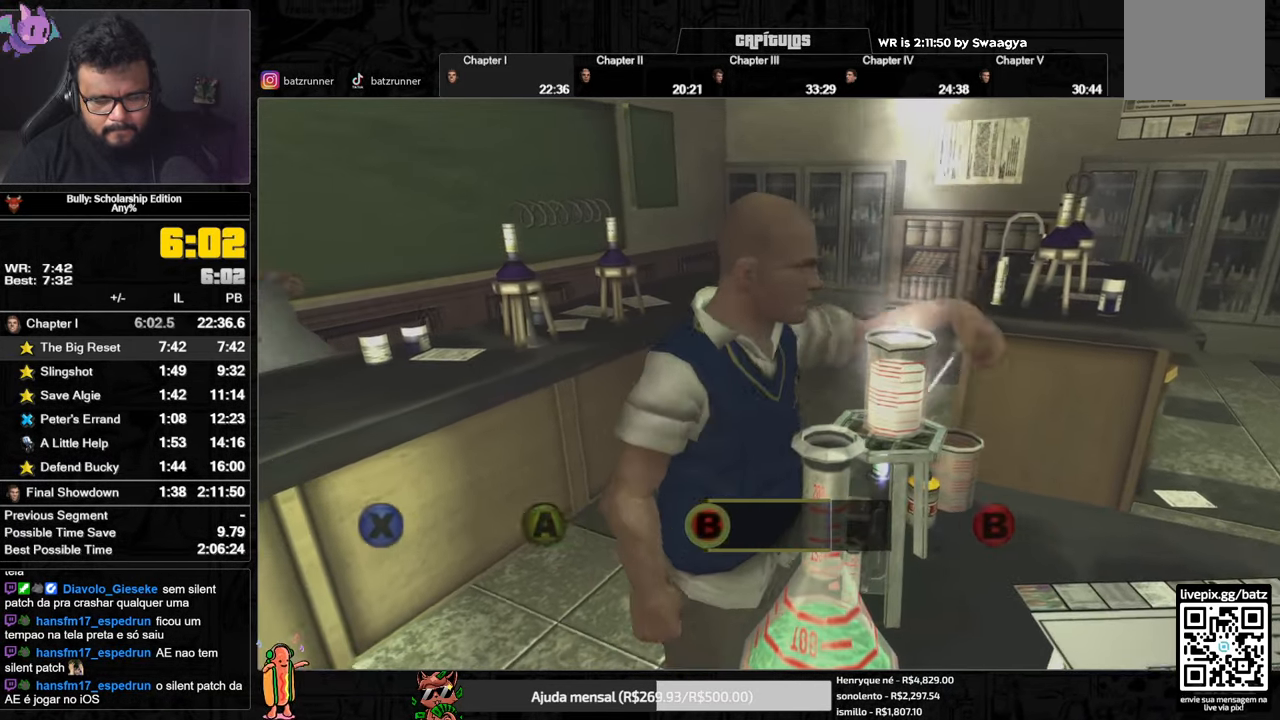
{"buttons": [], "left_stick": "center", "right_stick": "center", "events": []}
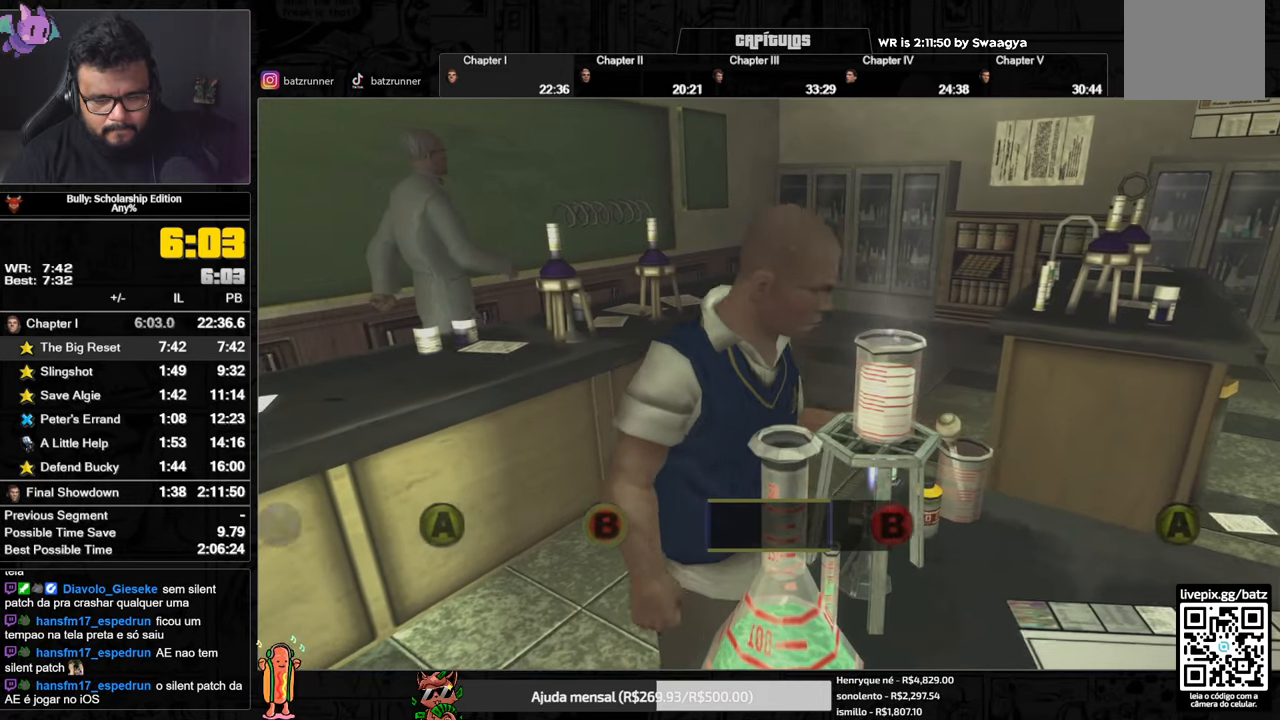
{"buttons": ["B"], "left_stick": "center", "right_stick": "center", "events": [[434, "B", "down"]]}
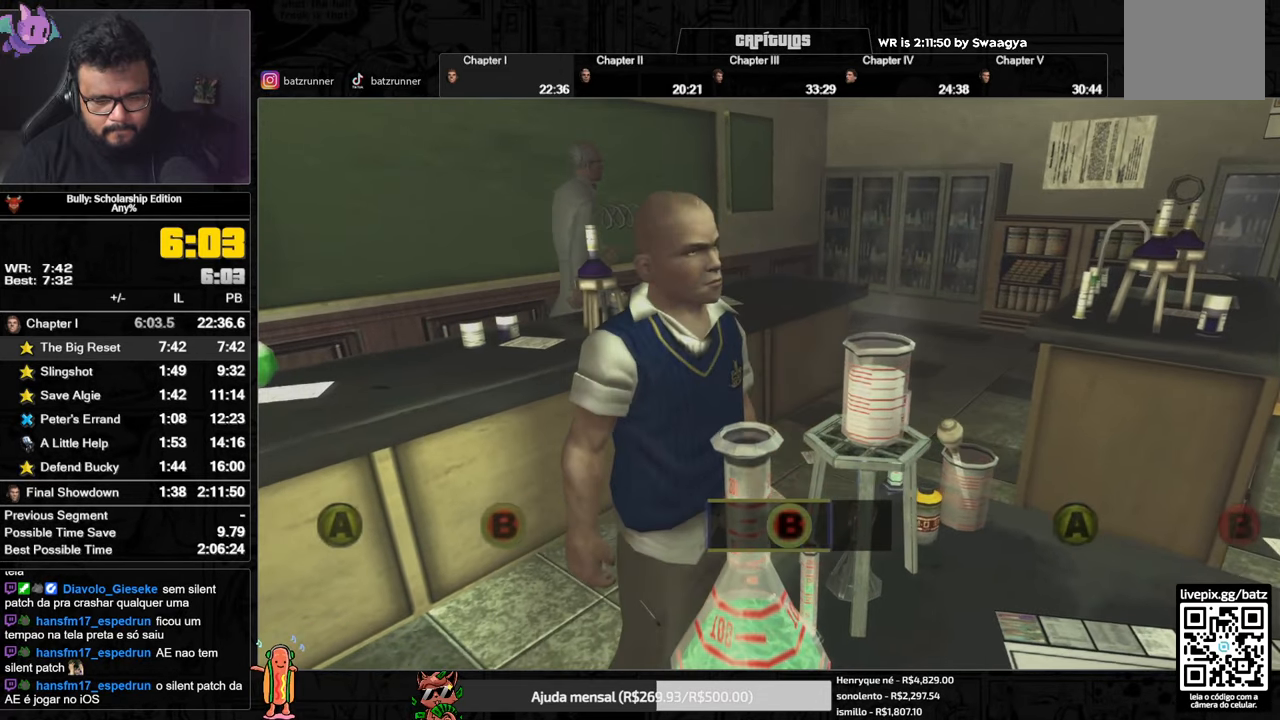
{"buttons": [], "left_stick": "center", "right_stick": "center", "events": [[83, "B", "up"]]}
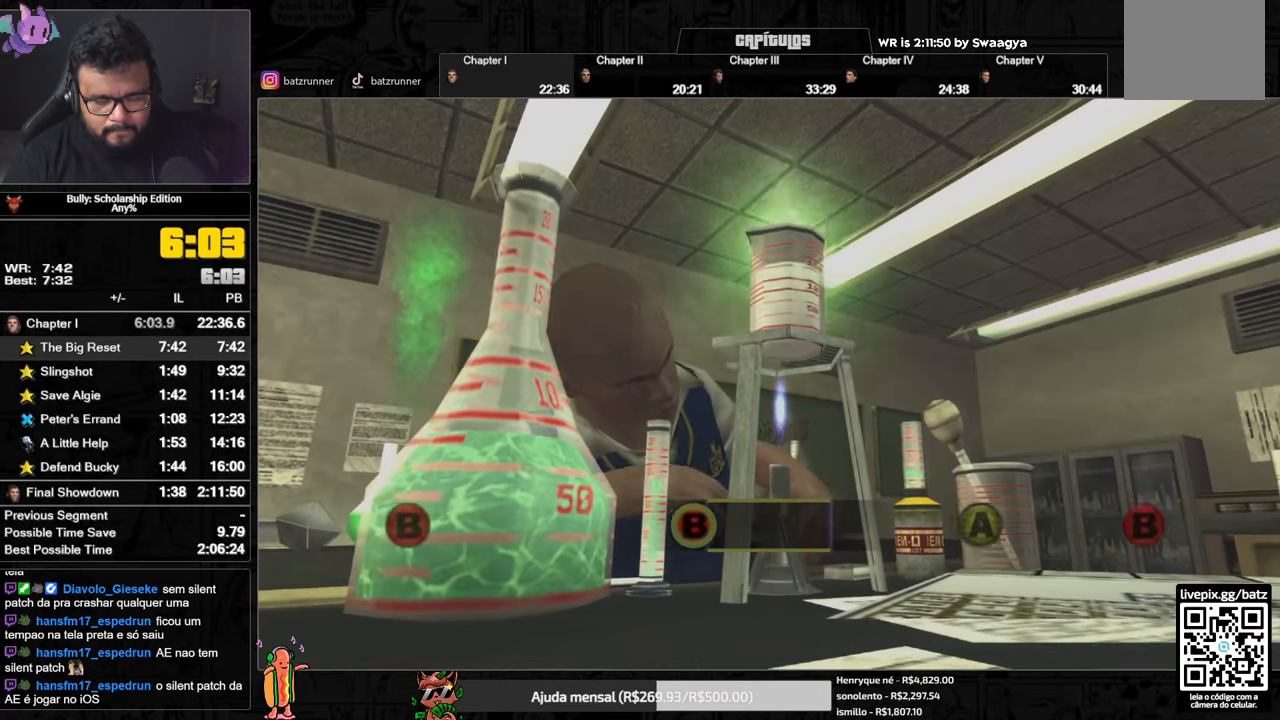
{"buttons": [], "left_stick": "center", "right_stick": "center", "events": []}
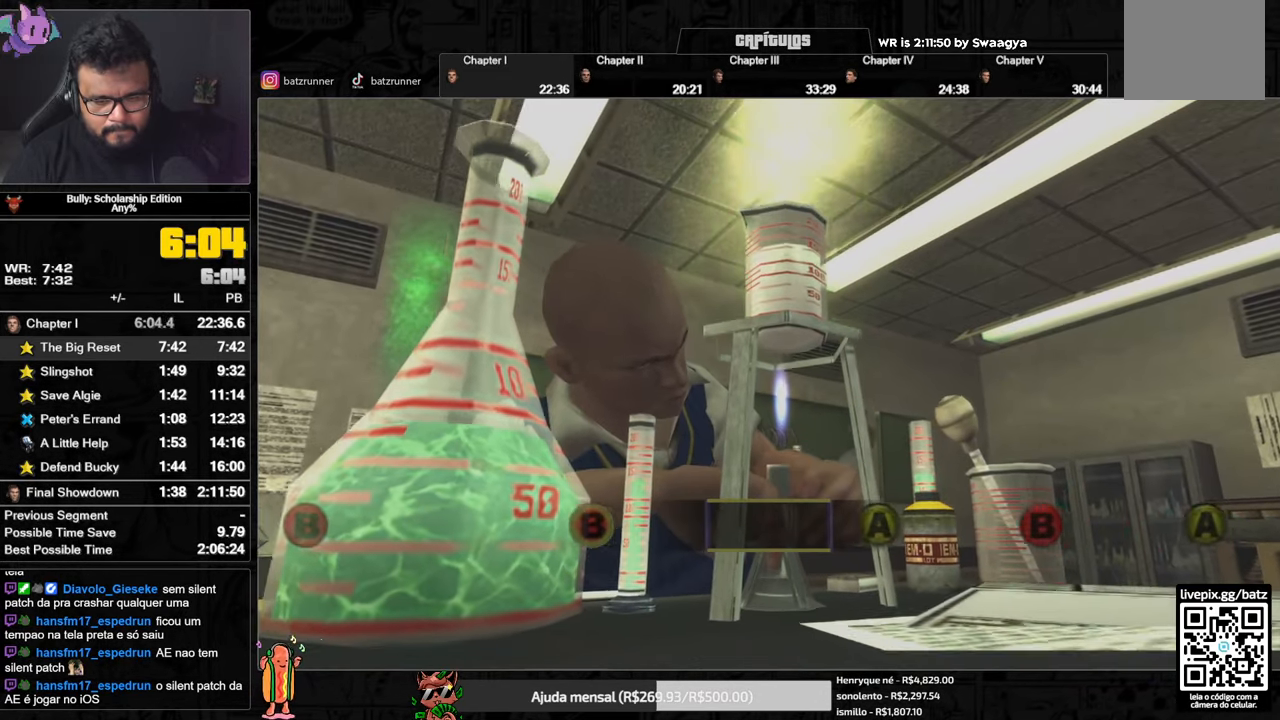
{"buttons": ["A"], "left_stick": "center", "right_stick": "center", "events": [[383, "A", "down"]]}
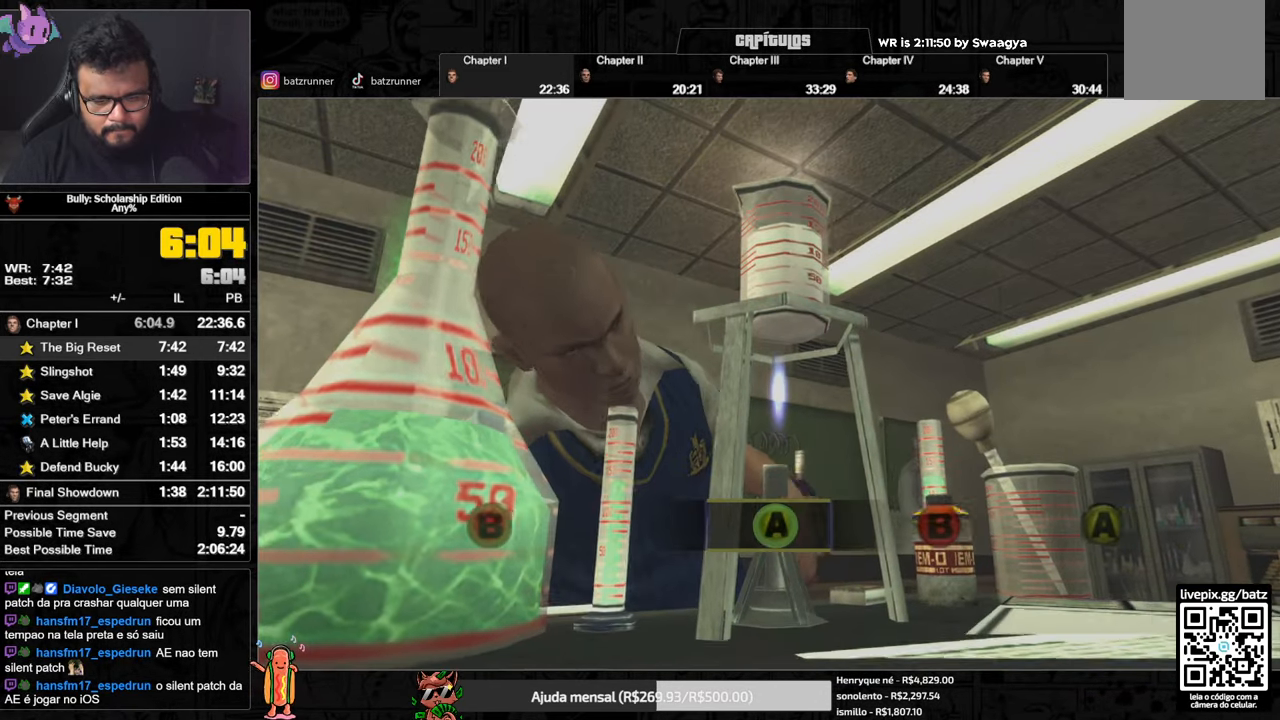
{"buttons": [], "left_stick": "center", "right_stick": "center", "events": [[33, "A", "up"]]}
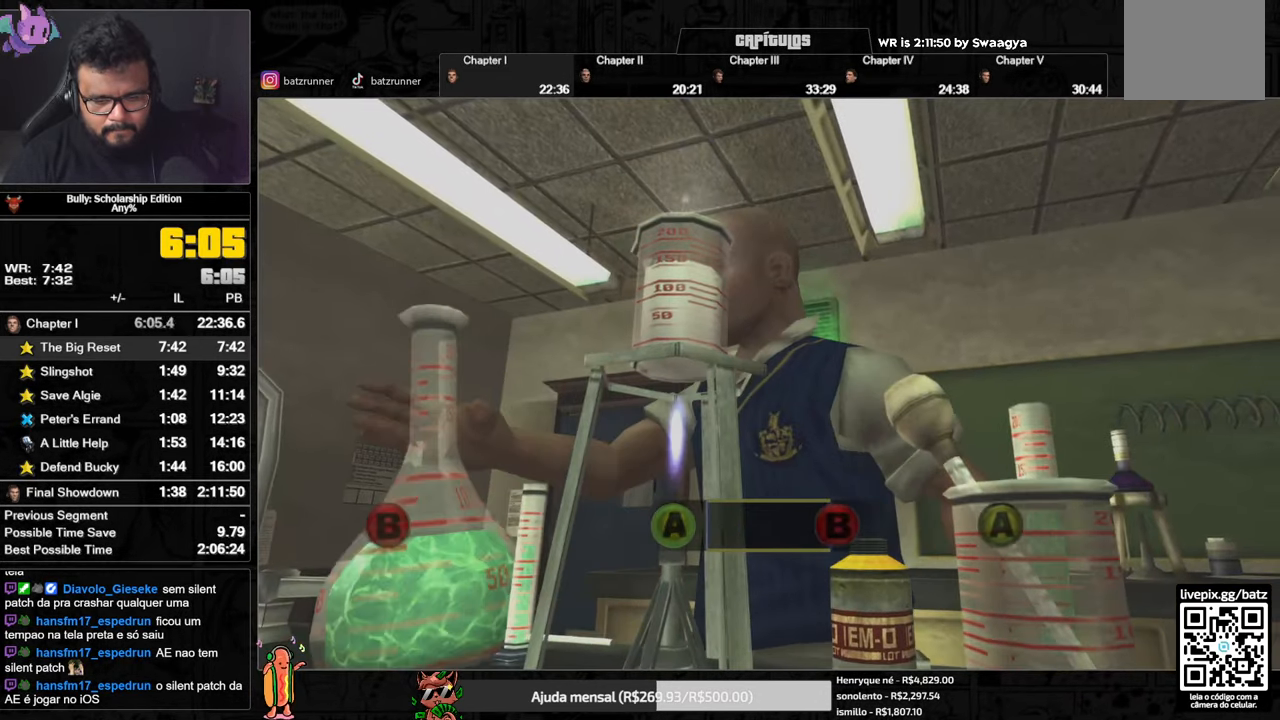
{"buttons": [], "left_stick": "center", "right_stick": "center", "events": [[166, "B", "down"], [283, "B", "up"]]}
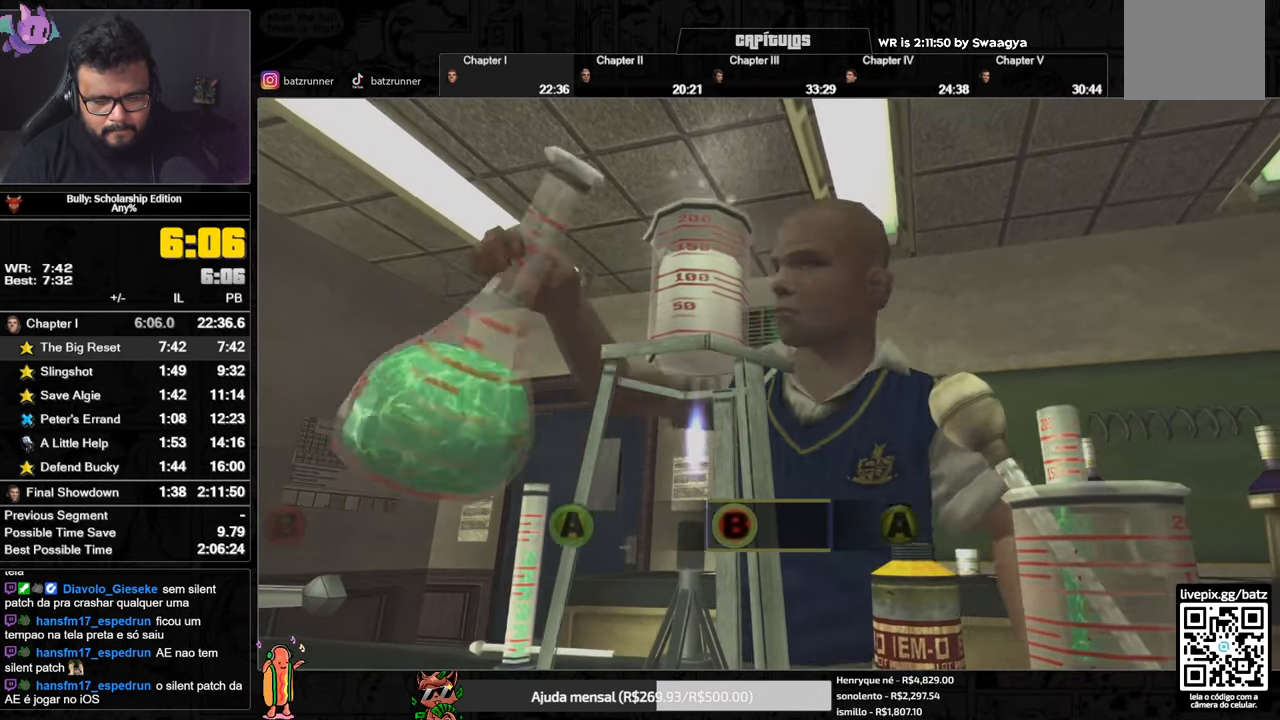
{"buttons": [], "left_stick": "center", "right_stick": "center", "events": []}
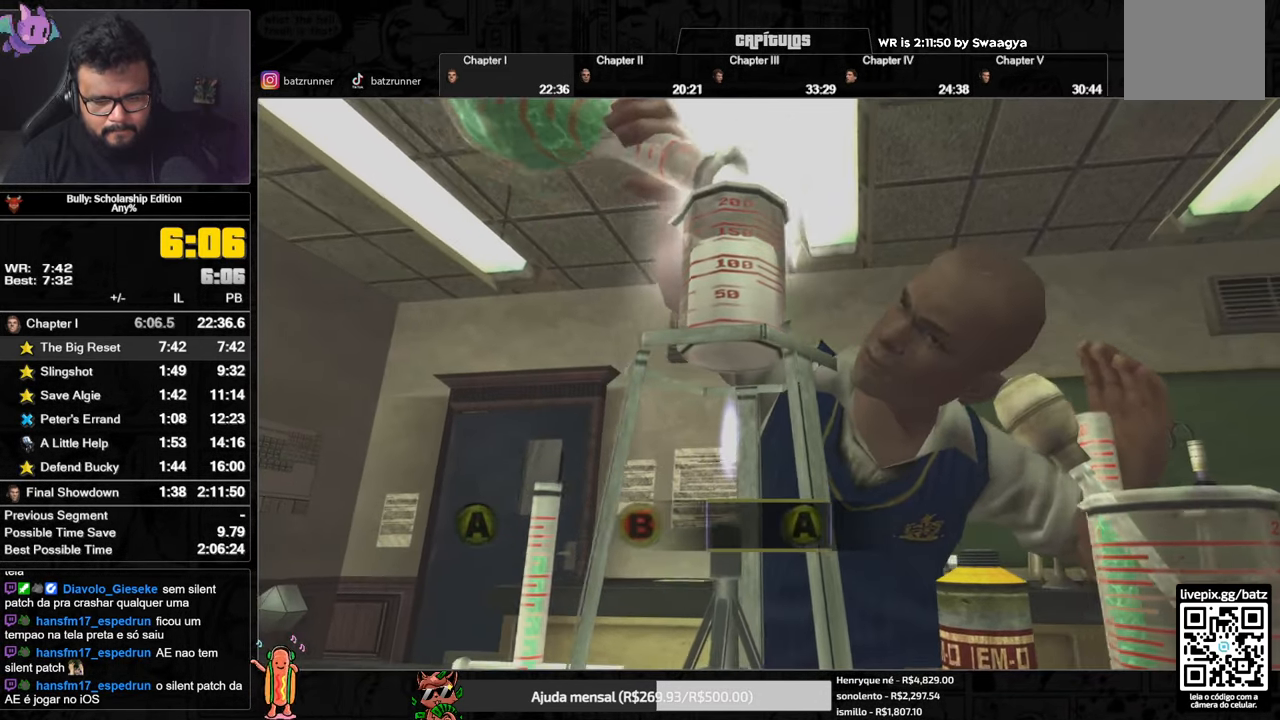
{"buttons": [], "left_stick": "center", "right_stick": "center", "events": [[50, "A", "down"], [166, "A", "up"]]}
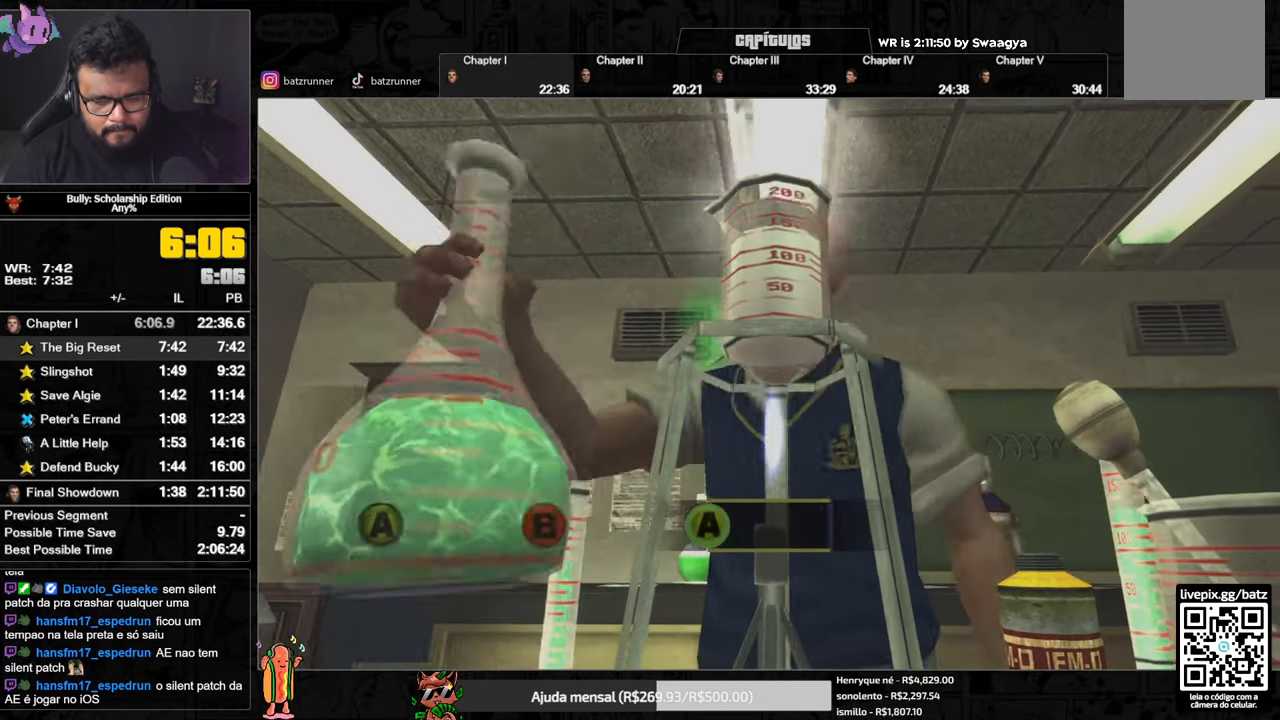
{"buttons": [], "left_stick": "center", "right_stick": "center", "events": []}
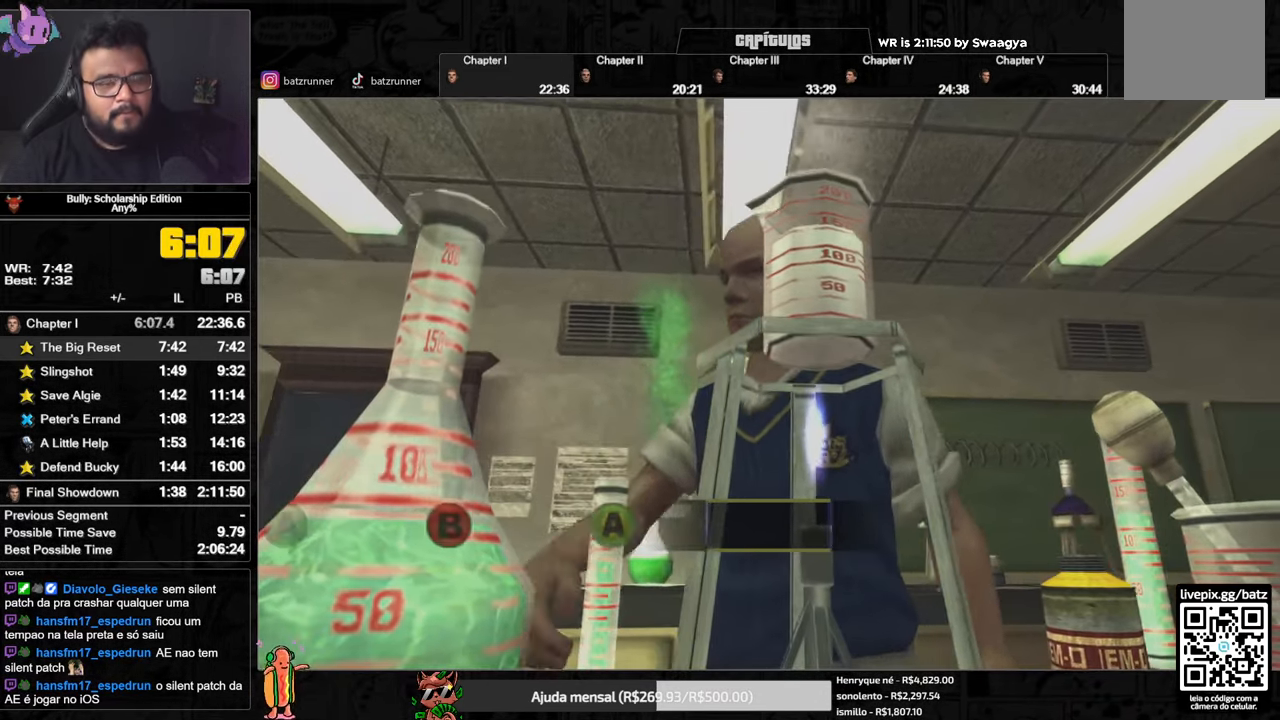
{"buttons": [], "left_stick": "center", "right_stick": "center", "events": []}